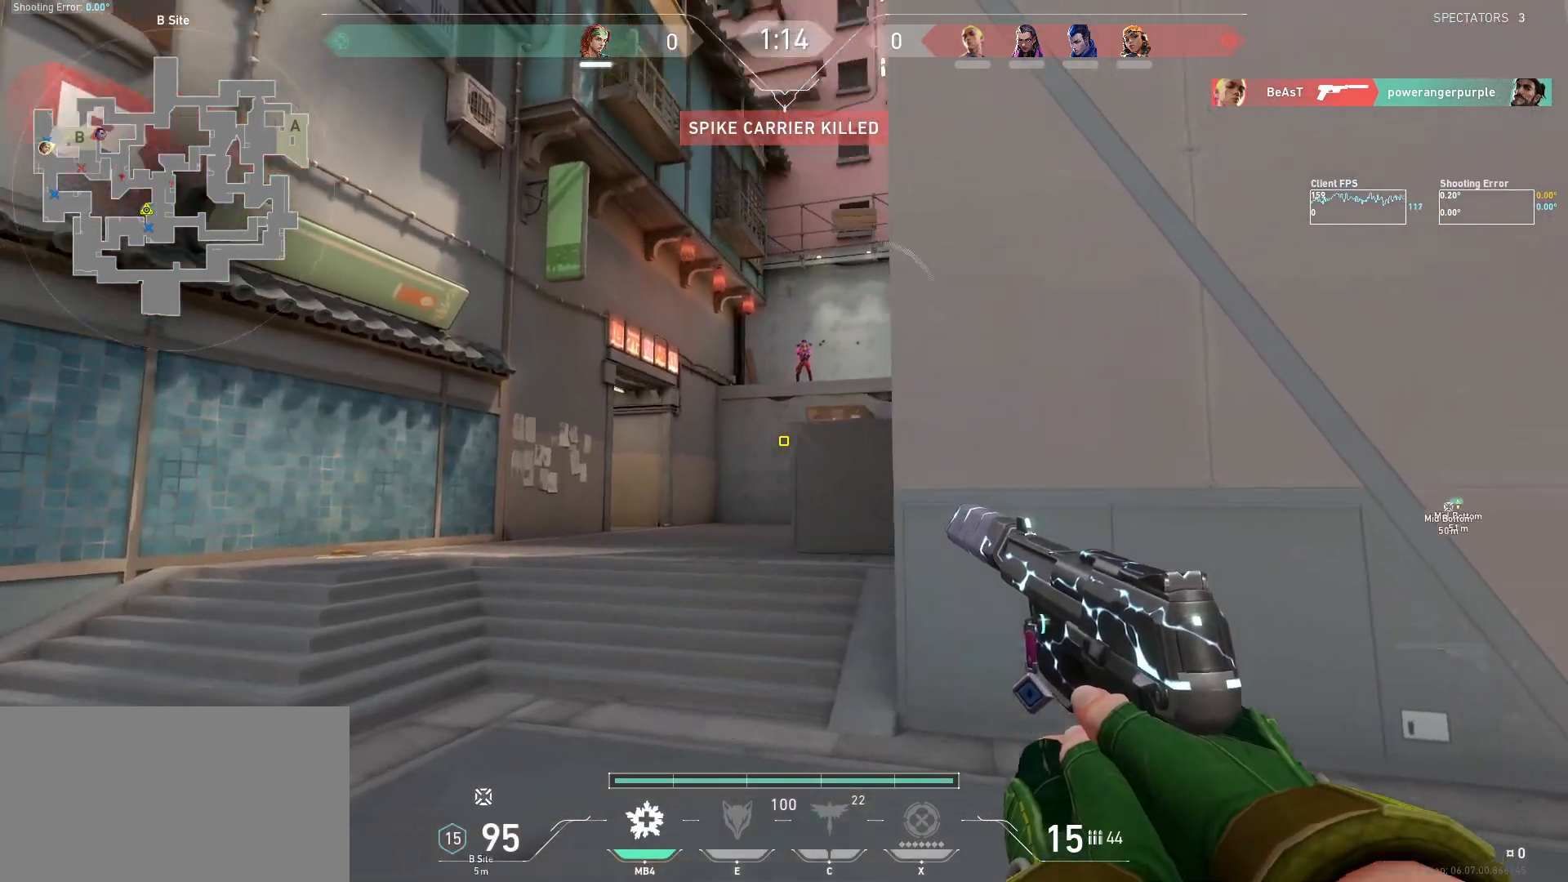
Gameplay with keyboard and mouse; each line is a JSON object with the keys and mouse buttons held at the frame after it. "events" lists presses ("down") and releases ("up") of "a", "ctrl", "d", "e", "q", "s", "shift", "space", "w", "mouse_left", "mouse_wheel", "mouse_right", "mouse_mb4" and "mouse_mb5" between this image and that frame as [ms after this image, input, new state], when the widget could be followed in between. "mouse_left", "mouse_wheel", "mouse_right", "mouse_mb4", "mouse_mb5" = the "left", "wheel", "right", "mb4", "mb5" buttons of the "mouse" list. No other keys are recorded. "wheel" means that the mouse wheel is clicked or scrolled. Mouse movement is not recorded.
{"keys": ["d"], "mouse": [], "events": [[50, "d", "down"], [84, "mouse_left", "down"], [184, "mouse_left", "up"], [217, "d", "up"], [250, "a", "down"], [384, "a", "up"], [384, "mouse_left", "down"], [434, "d", "down"], [500, "mouse_left", "up"]]}
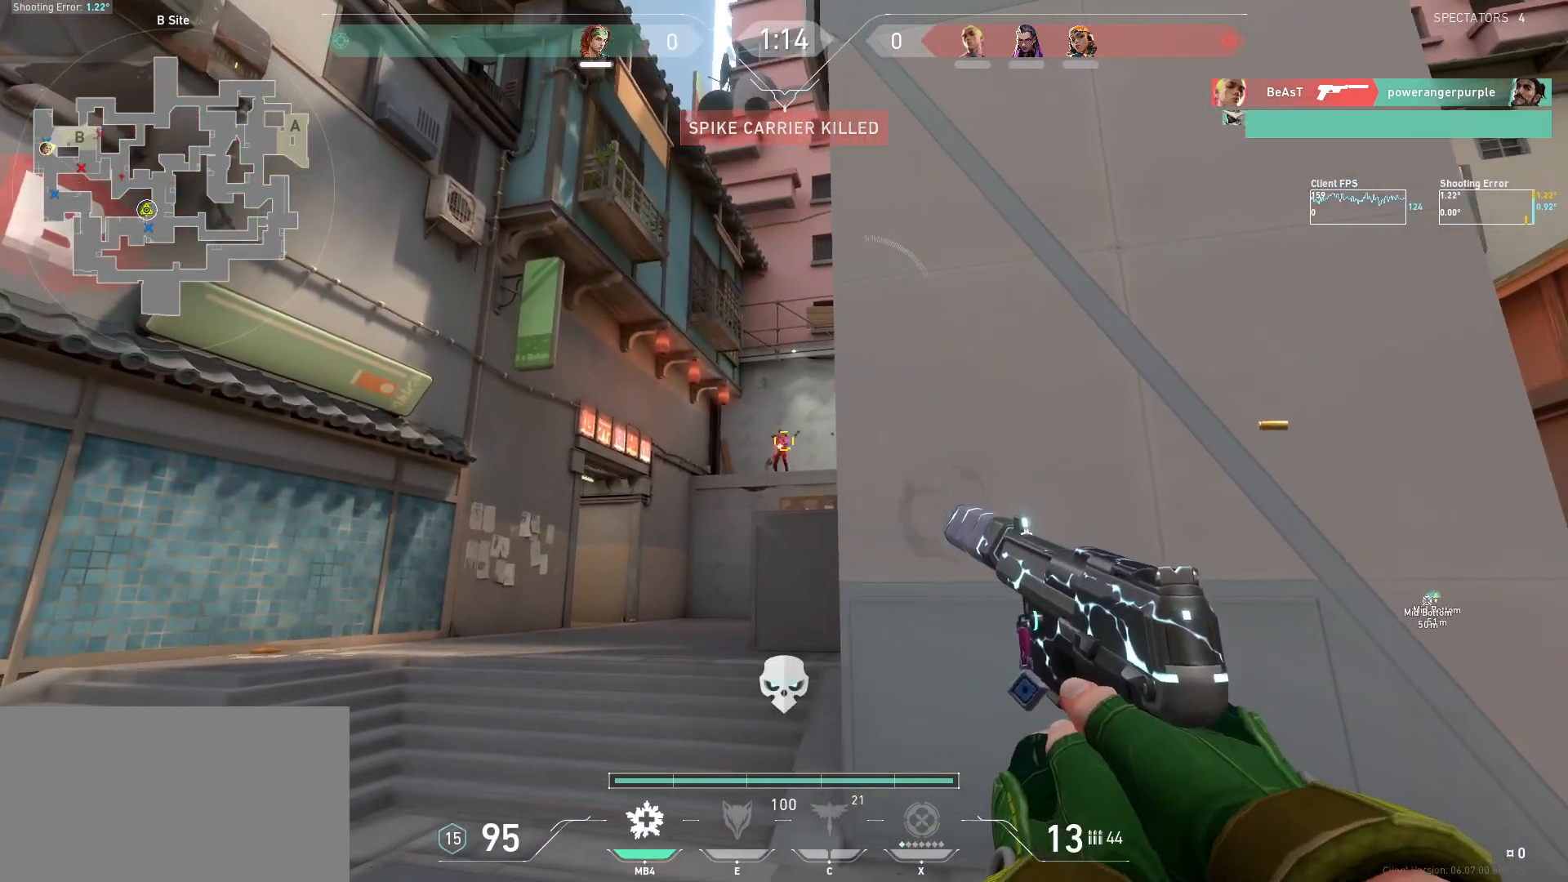
{"keys": ["d"], "mouse": [], "events": [[67, "mouse_left", "down"], [117, "d", "up"], [134, "a", "down"], [150, "mouse_left", "up"], [267, "a", "up"], [300, "d", "down"]]}
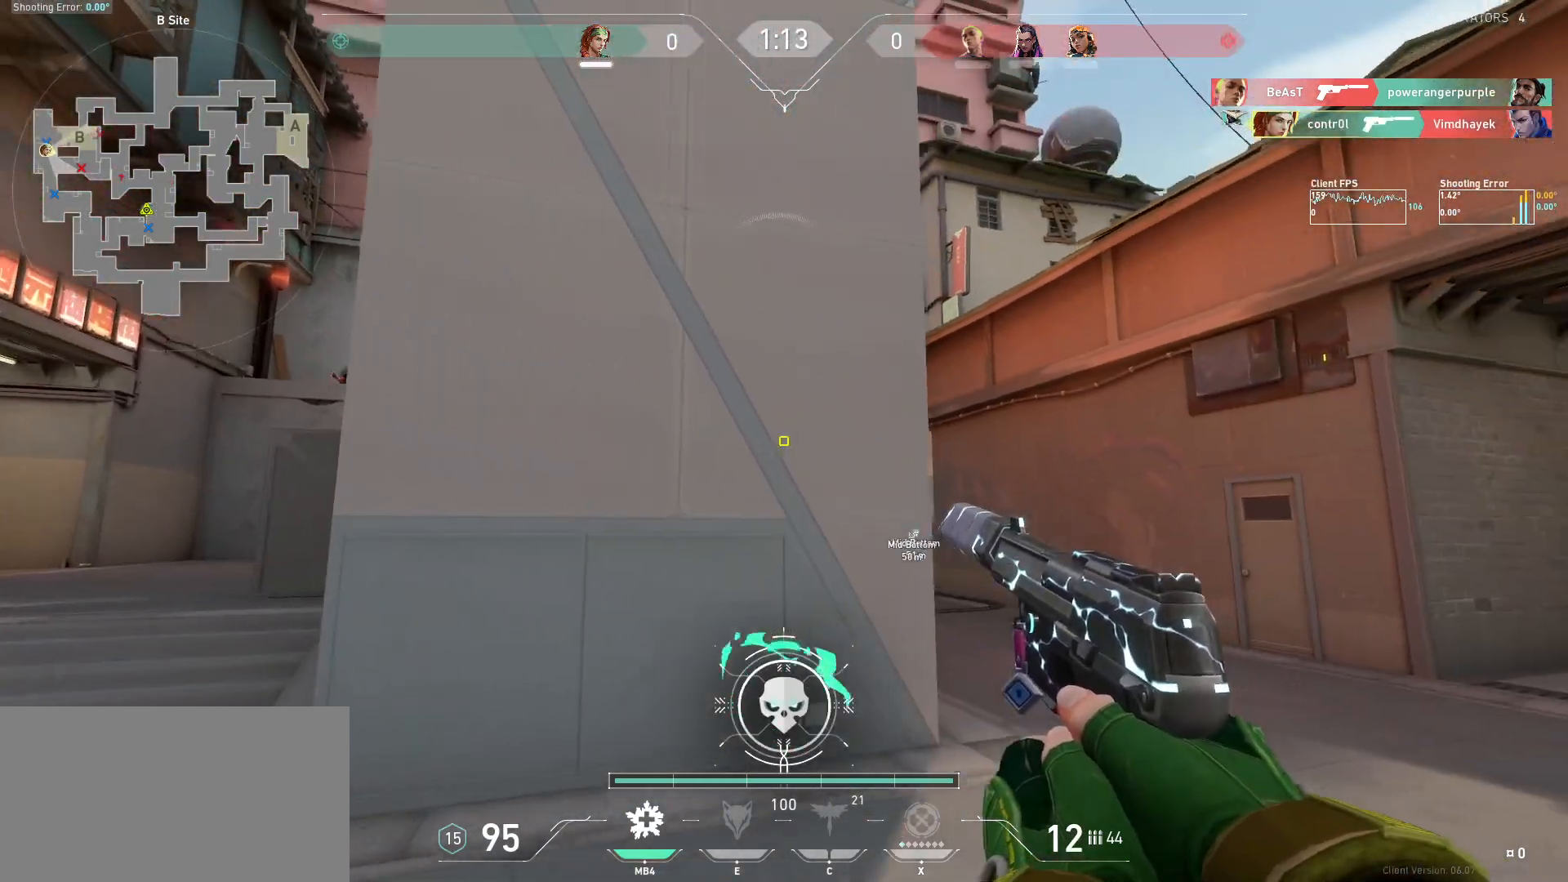
{"keys": ["d", "shift", "w"], "mouse": [], "events": [[117, "w", "down"], [334, "shift", "down"]]}
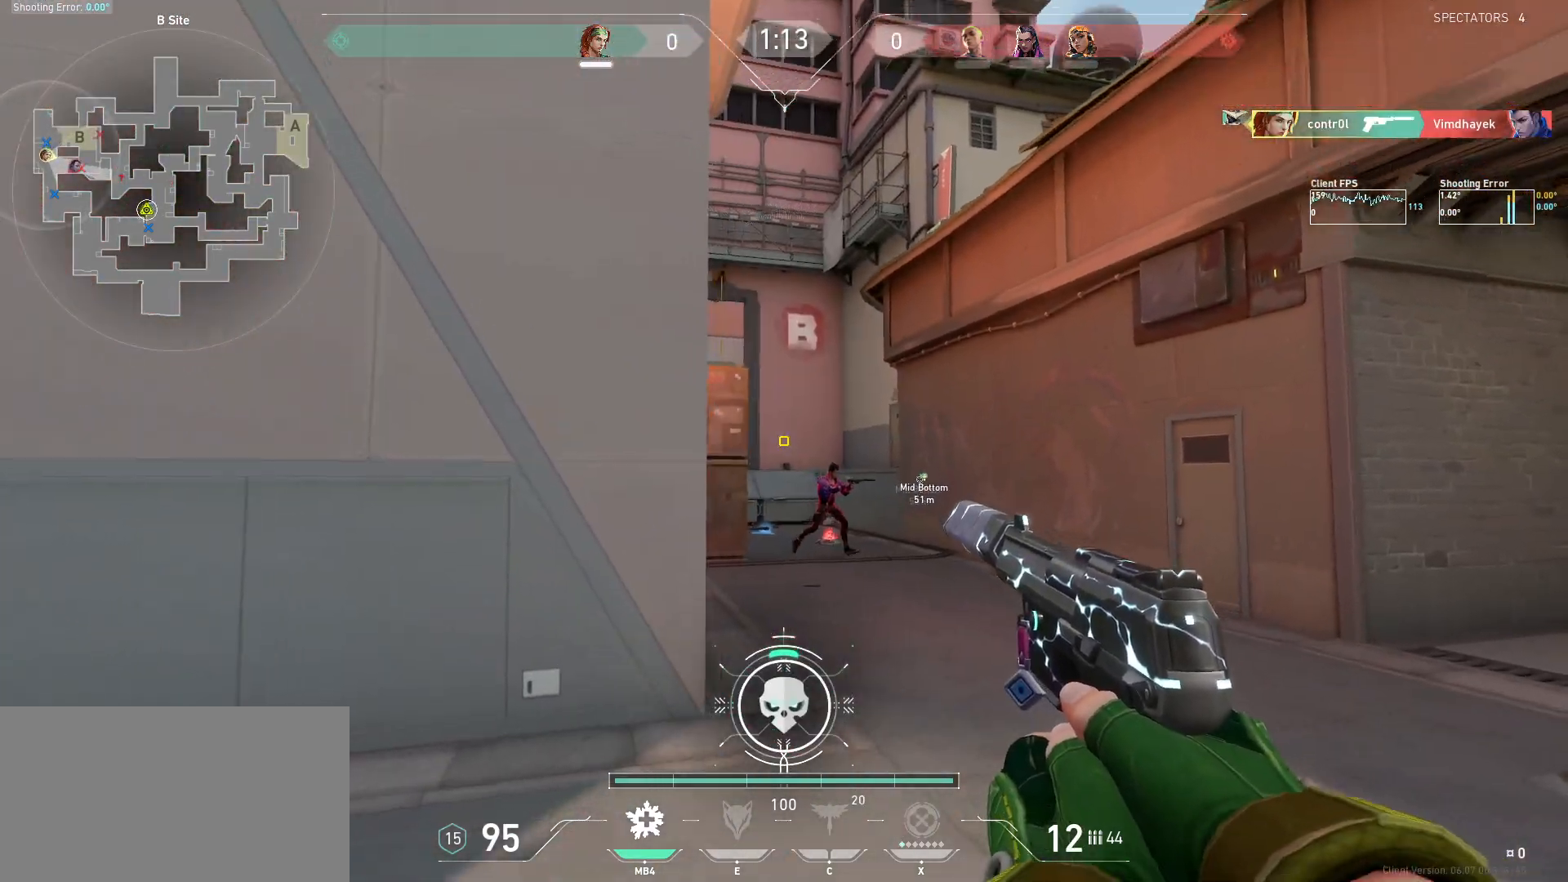
{"keys": ["a", "w"], "mouse": [], "events": [[17, "shift", "up"], [17, "w", "up"], [50, "a", "down"], [50, "d", "up"], [117, "mouse_left", "down"], [200, "a", "up"], [200, "mouse_left", "up"], [334, "a", "down"], [484, "w", "down"]]}
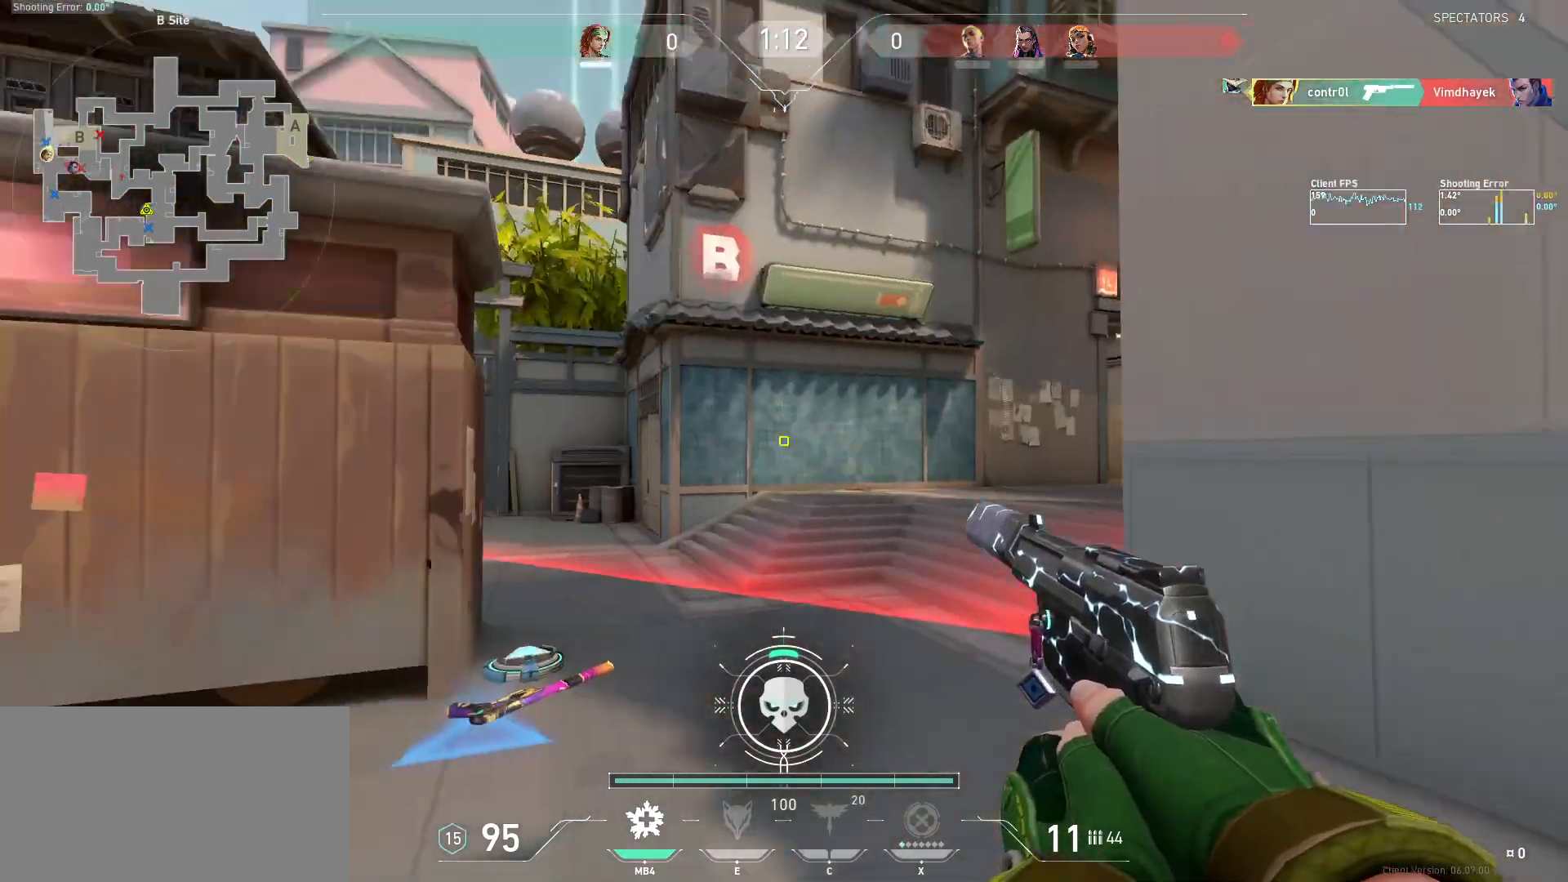
{"keys": ["shift", "w"], "mouse": [], "events": [[17, "e", "down"], [67, "a", "up"], [167, "e", "up"], [350, "shift", "down"]]}
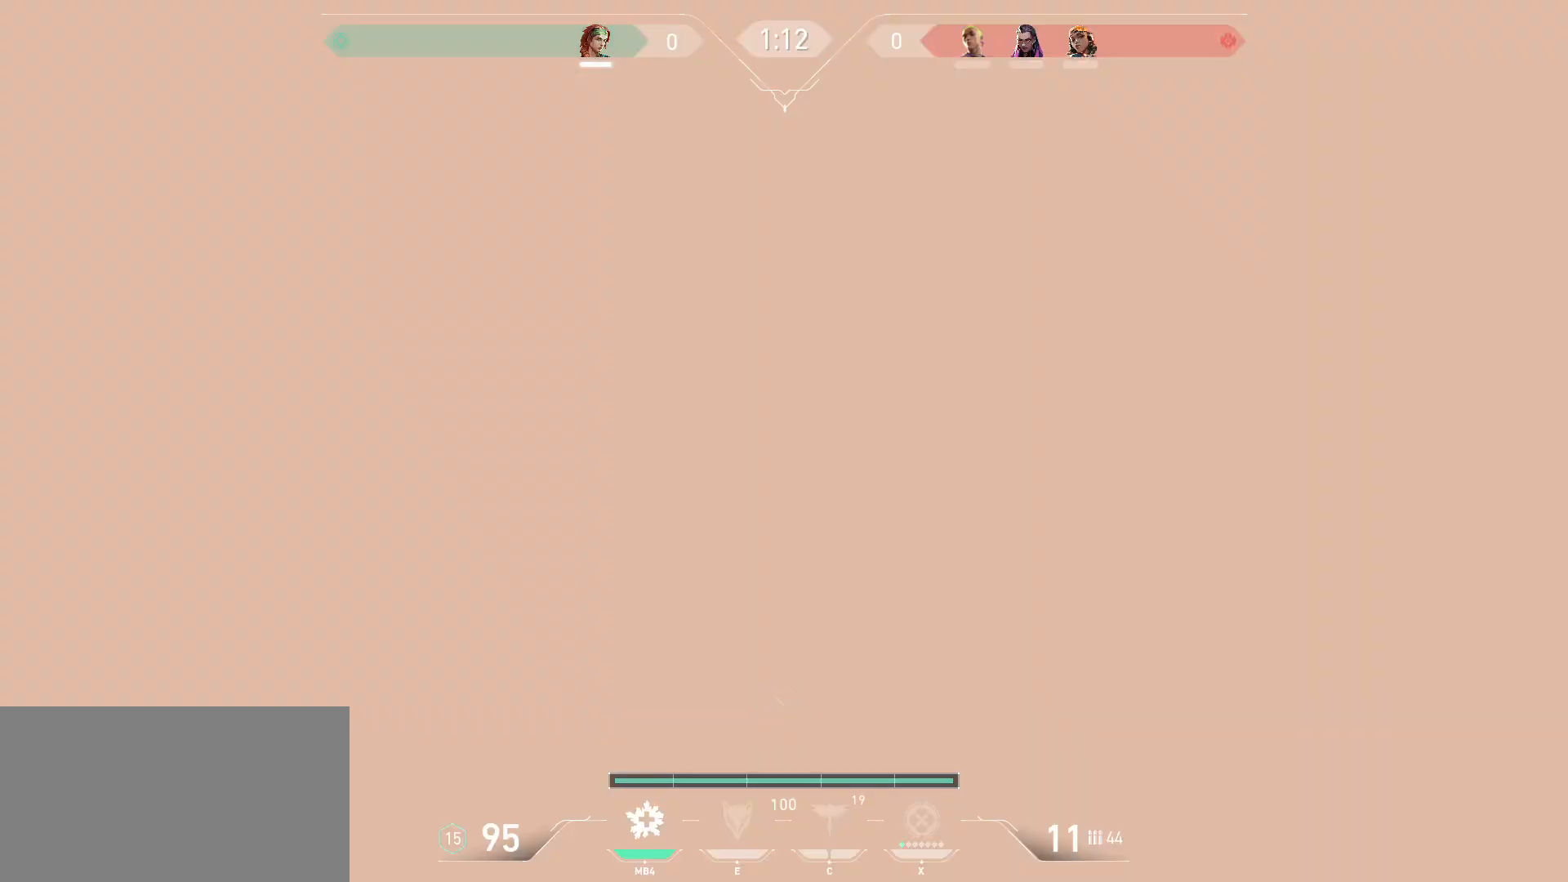
{"keys": [], "mouse": [], "events": [[234, "a", "down"], [434, "a", "up"], [434, "shift", "up"], [434, "w", "up"]]}
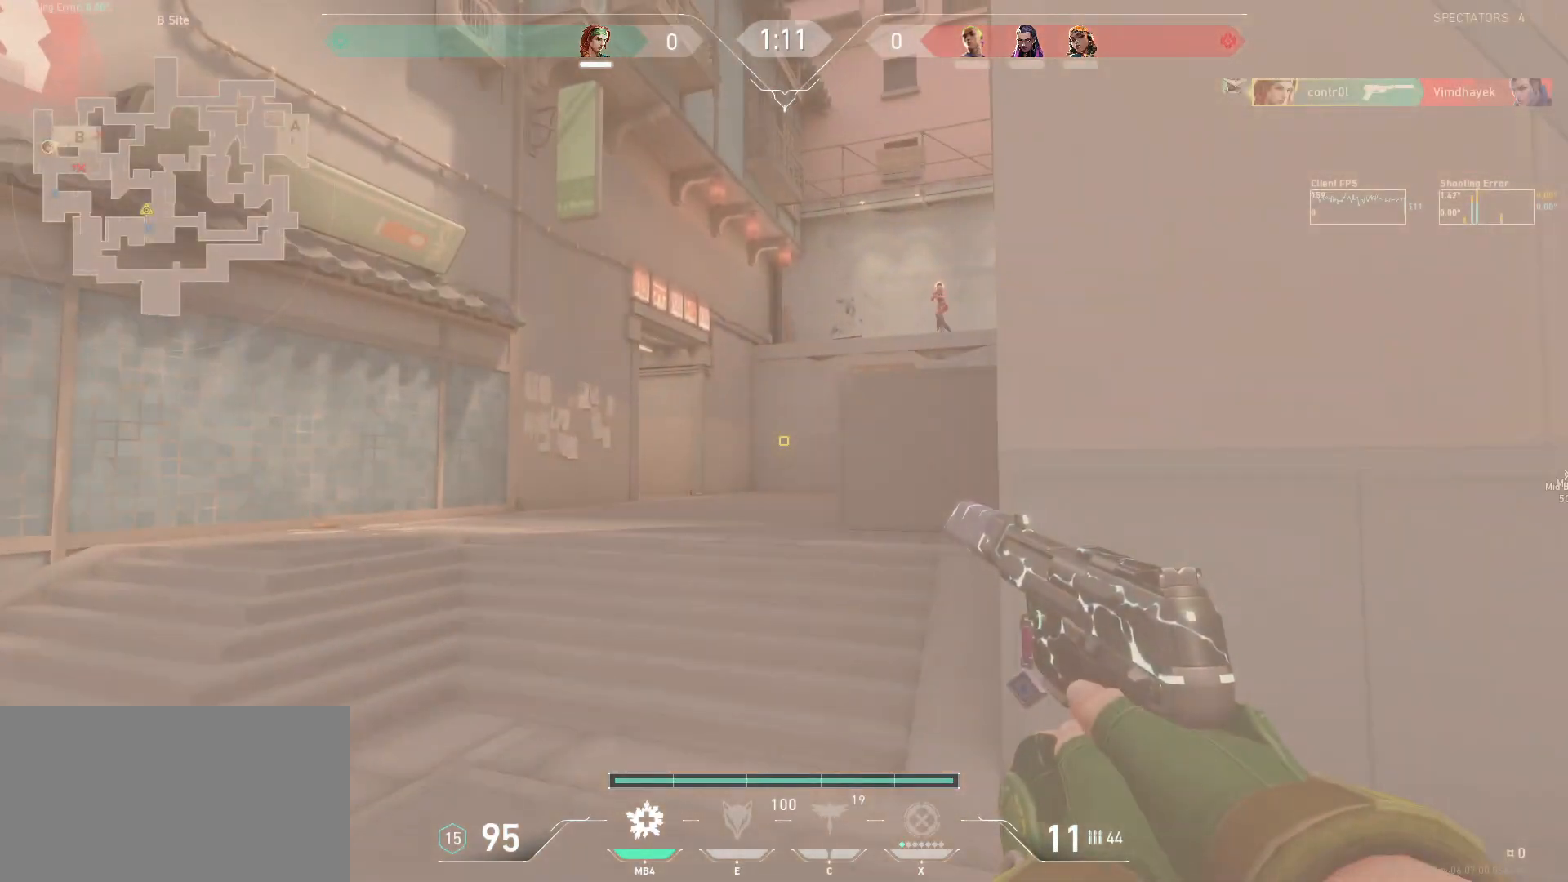
{"keys": ["d"], "mouse": [], "events": [[34, "a", "down"], [67, "w", "down"], [117, "a", "up"], [284, "a", "down"], [300, "w", "up"], [367, "mouse_left", "down"], [434, "a", "up"], [450, "mouse_left", "up"], [484, "d", "down"]]}
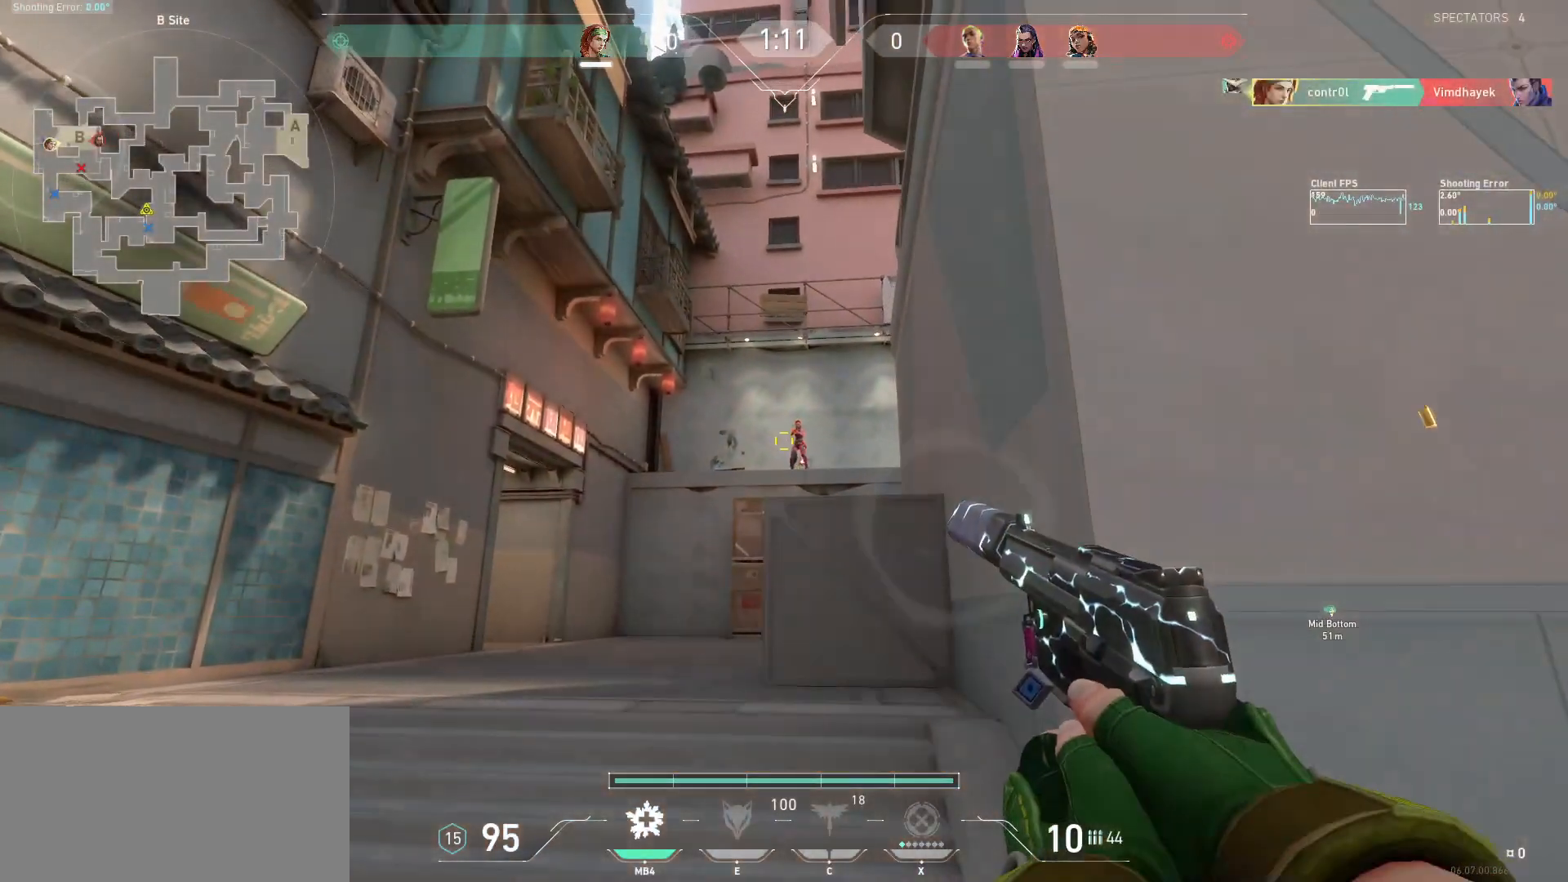
{"keys": ["d"], "mouse": ["left"], "events": [[184, "mouse_left", "down"], [217, "a", "down"], [217, "d", "up"], [300, "mouse_left", "up"], [384, "a", "up"], [417, "d", "down"], [484, "mouse_left", "down"]]}
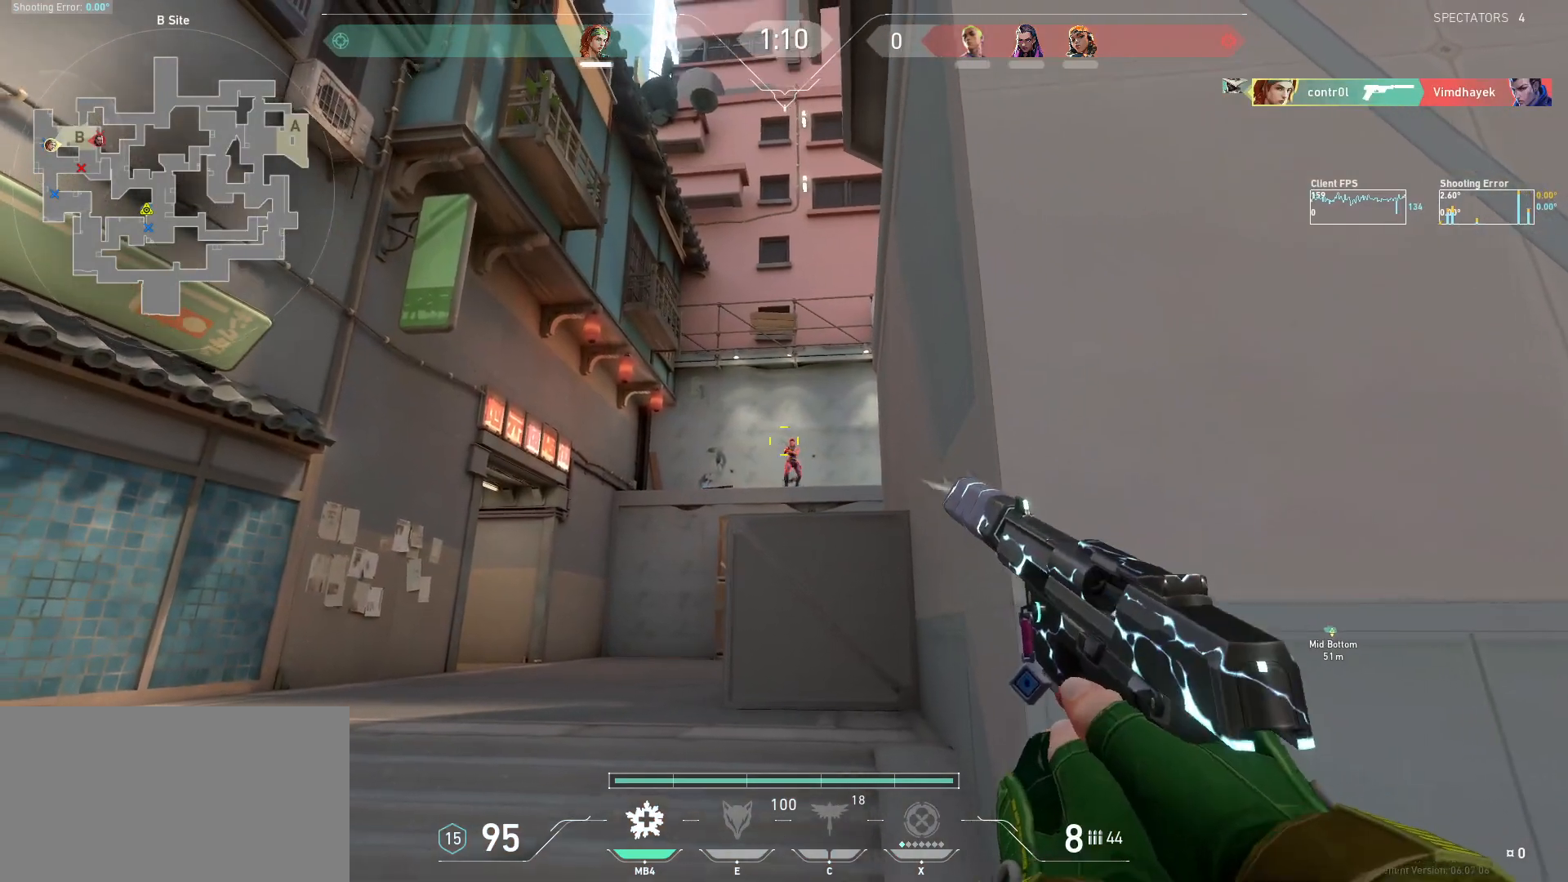
{"keys": ["d"], "mouse": [], "events": [[100, "a", "down"], [100, "mouse_left", "up"], [134, "d", "up"], [217, "mouse_left", "down"], [284, "a", "up"], [334, "d", "down"], [334, "mouse_left", "up"]]}
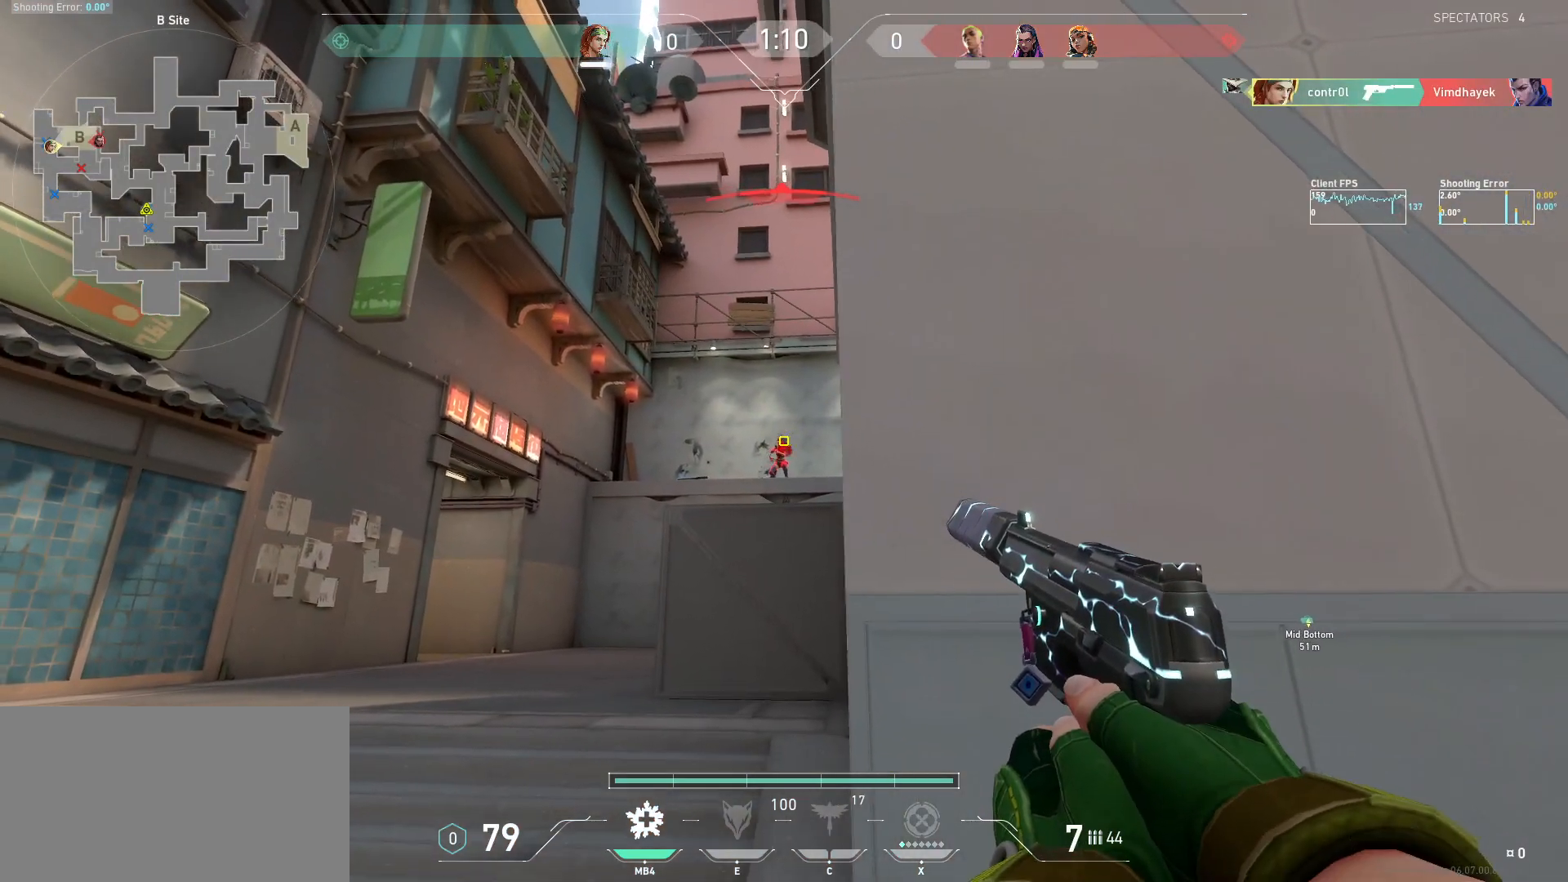
{"keys": ["d"], "mouse": [], "events": [[50, "mouse_left", "down"], [100, "a", "down"], [100, "d", "up"], [150, "mouse_left", "up"], [300, "mouse_left", "down"], [317, "a", "up"], [350, "mouse_left", "up"], [367, "d", "down"]]}
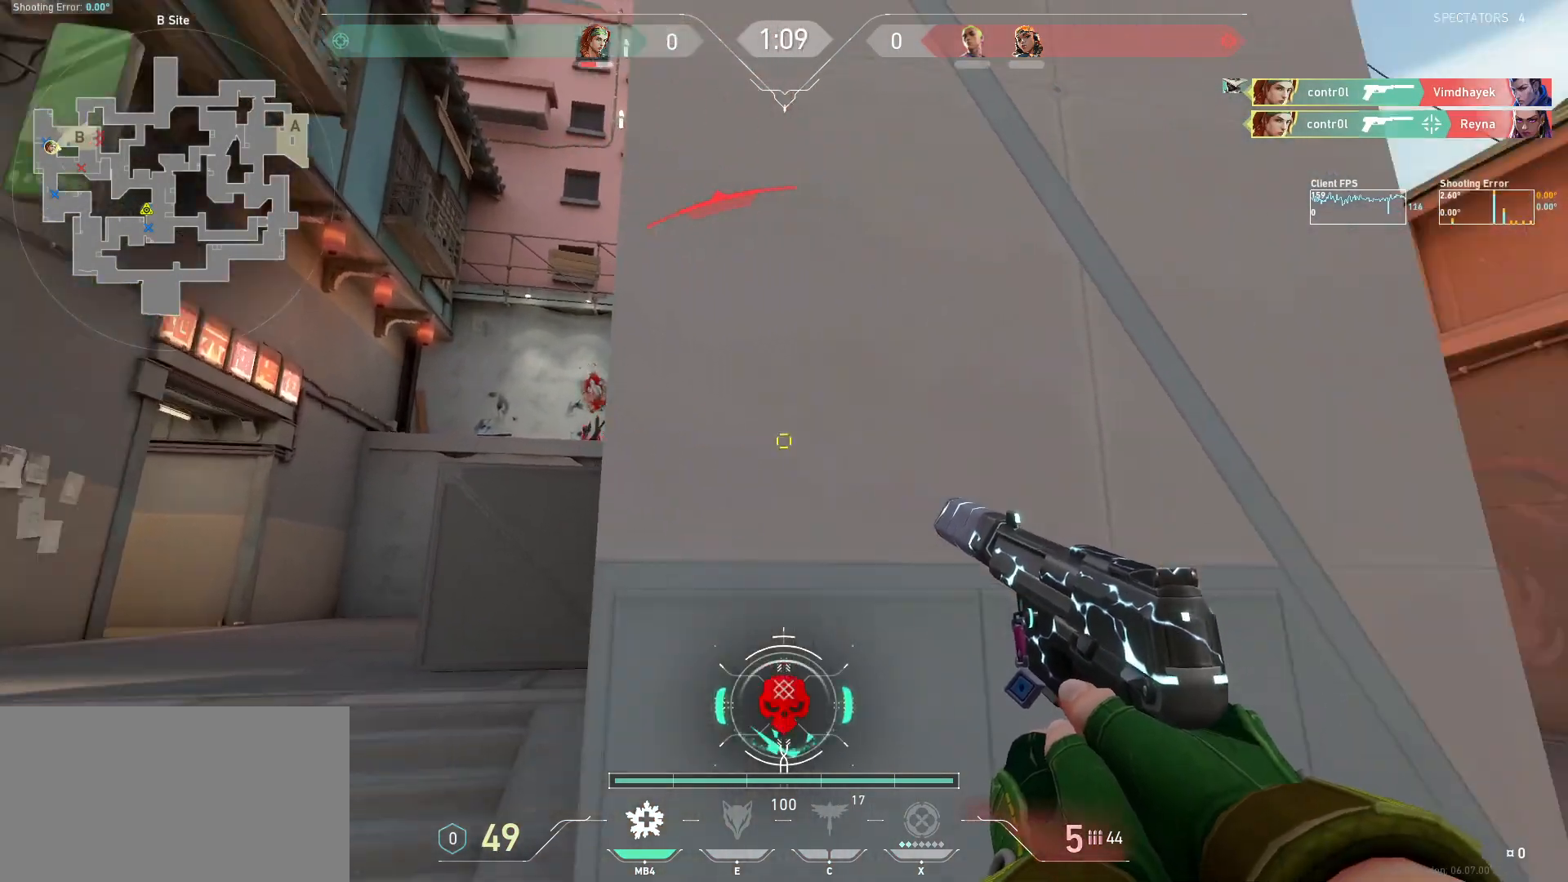
{"keys": ["a"], "mouse": [], "events": [[100, "w", "down"], [150, "d", "up"], [317, "a", "down"], [434, "w", "up"]]}
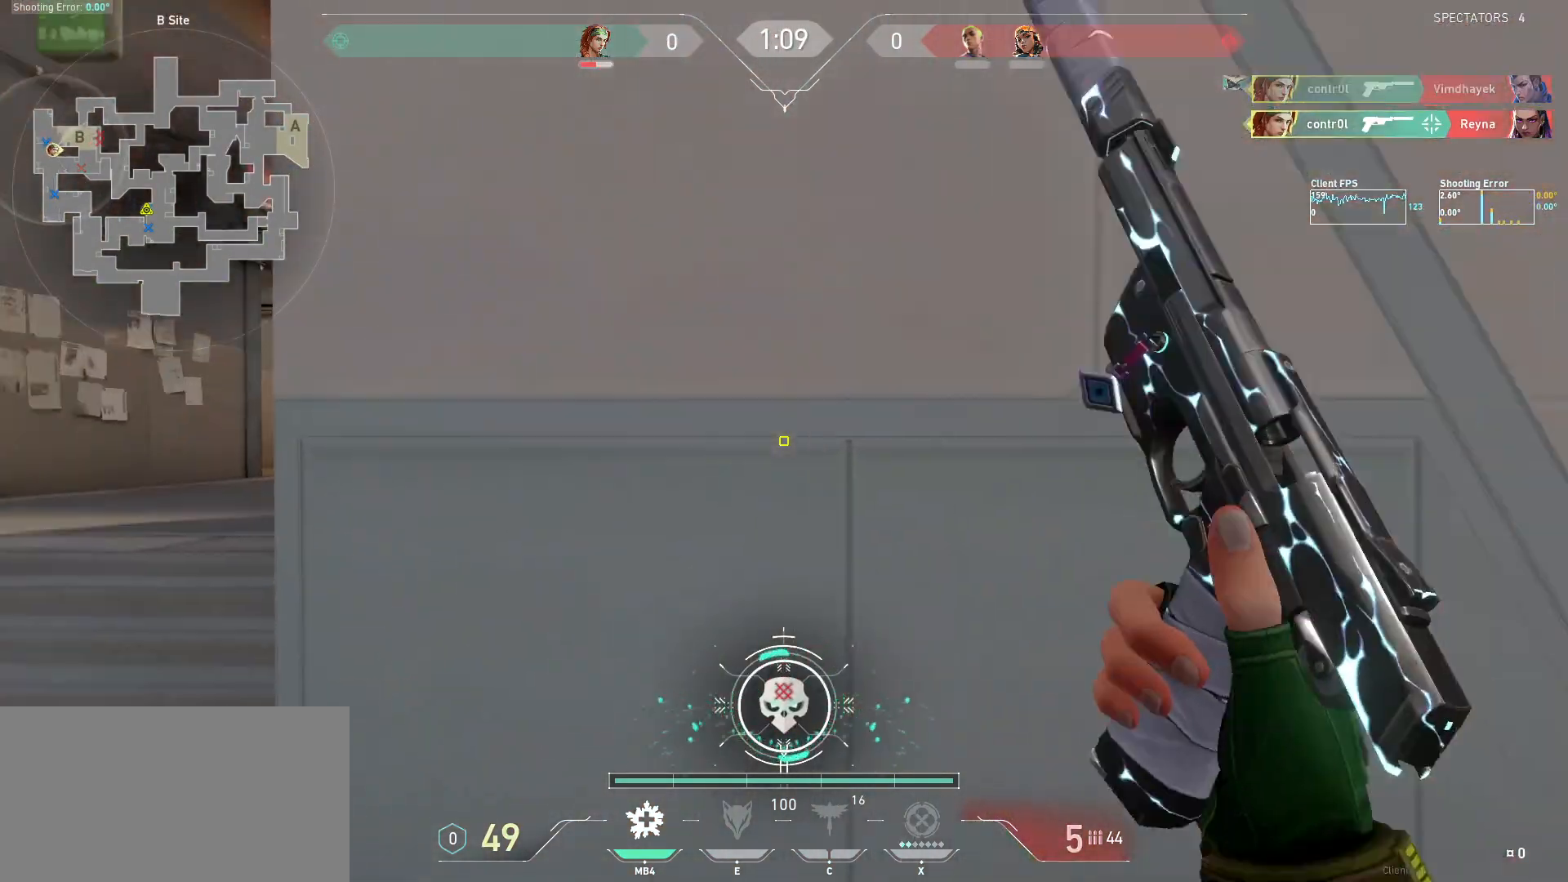
{"keys": ["w"], "mouse": [], "events": [[117, "w", "down"], [400, "a", "up"]]}
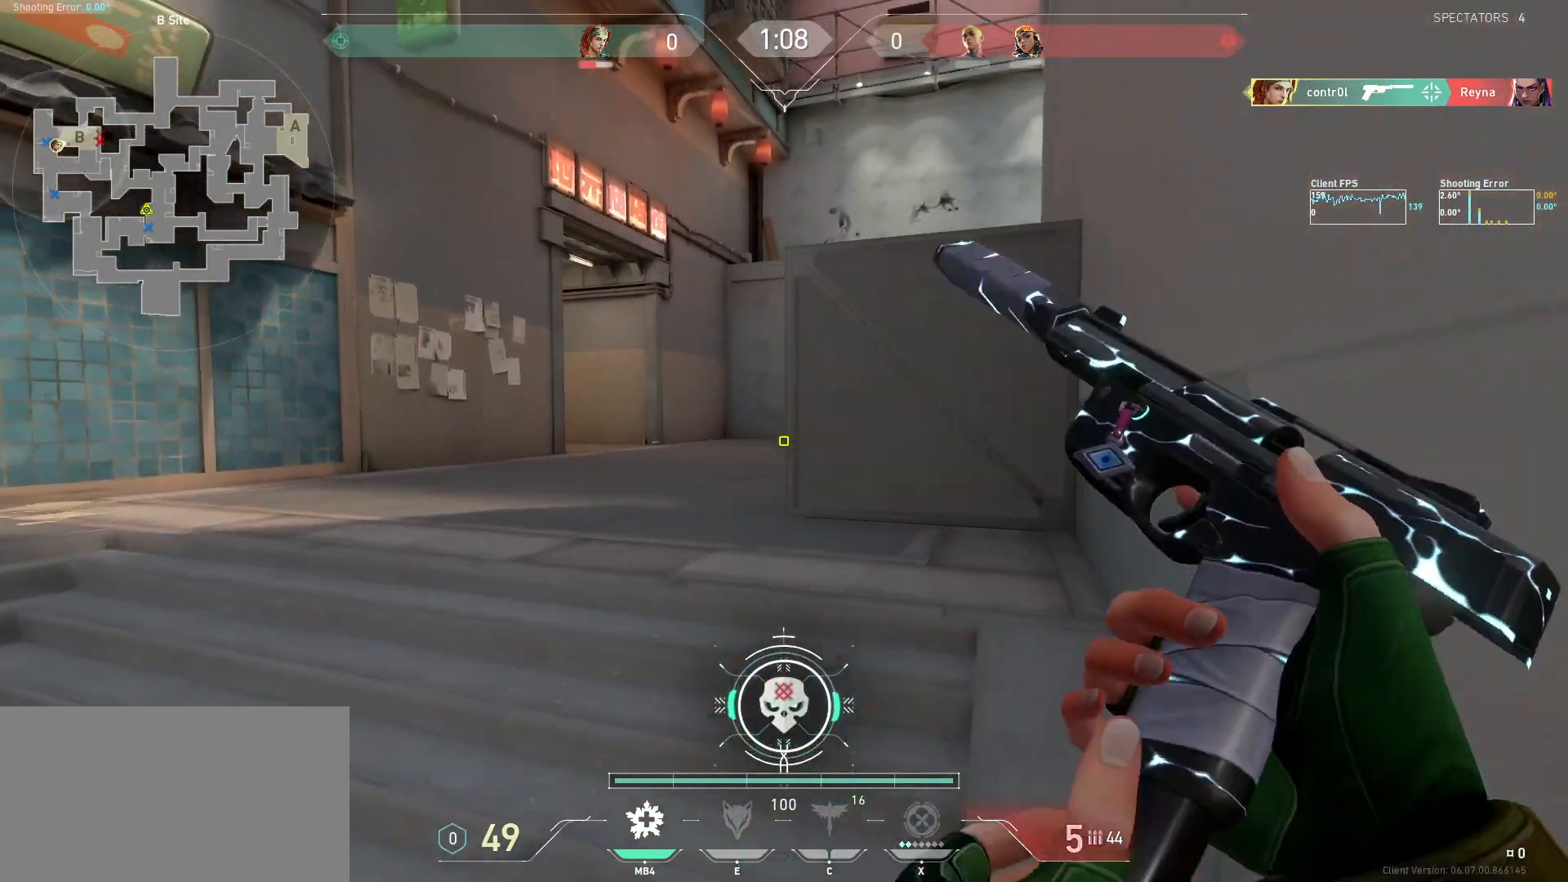
{"keys": ["a"], "mouse": [], "events": [[300, "a", "down"], [417, "w", "up"]]}
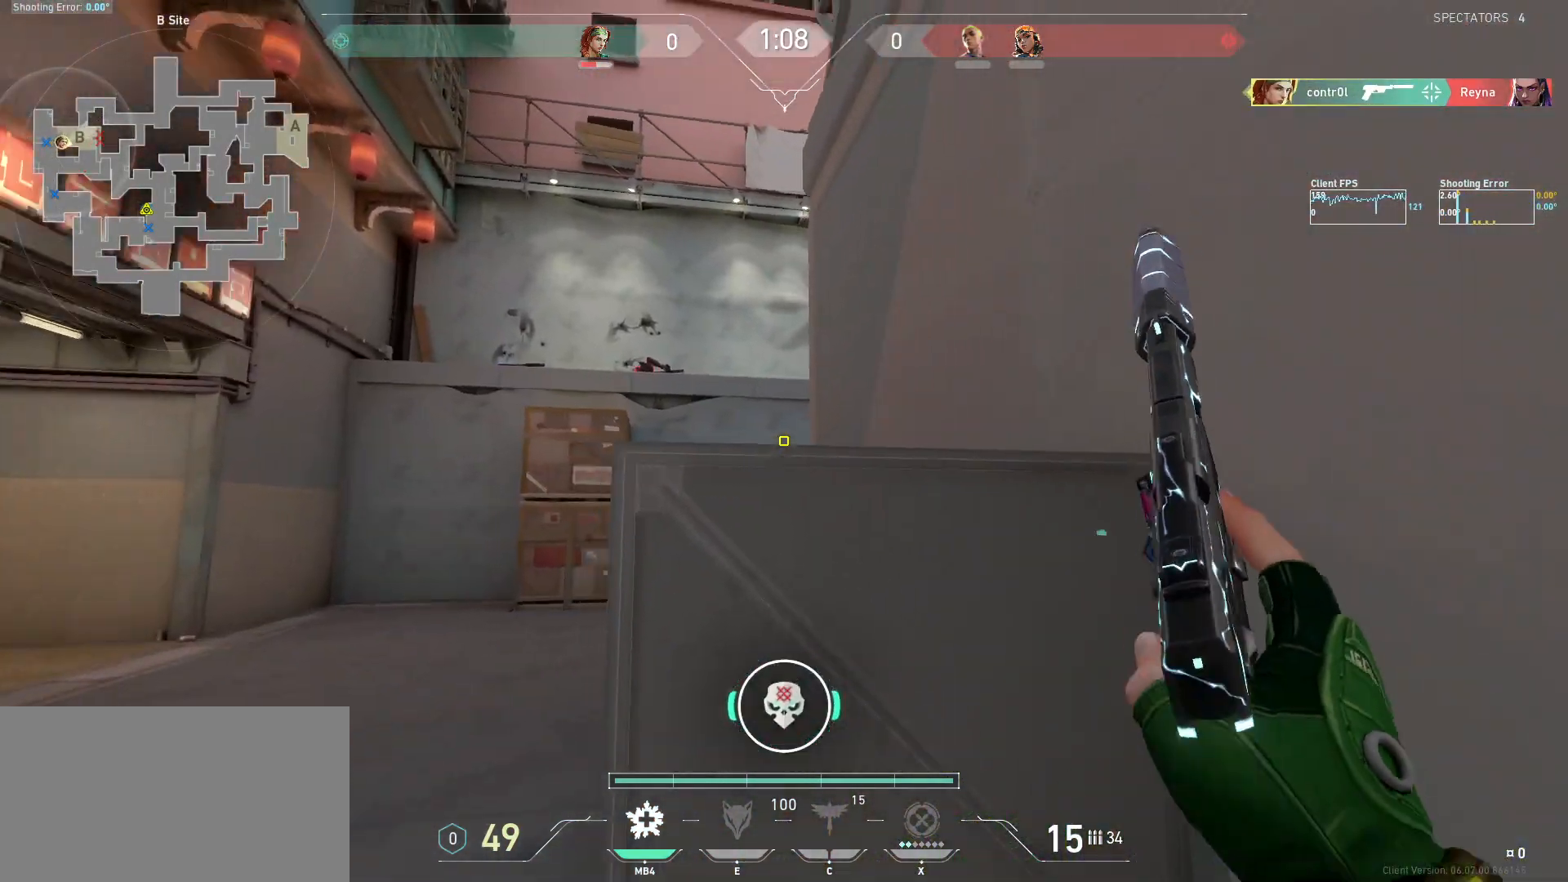
{"keys": ["a", "shift"], "mouse": [], "events": [[284, "shift", "down"]]}
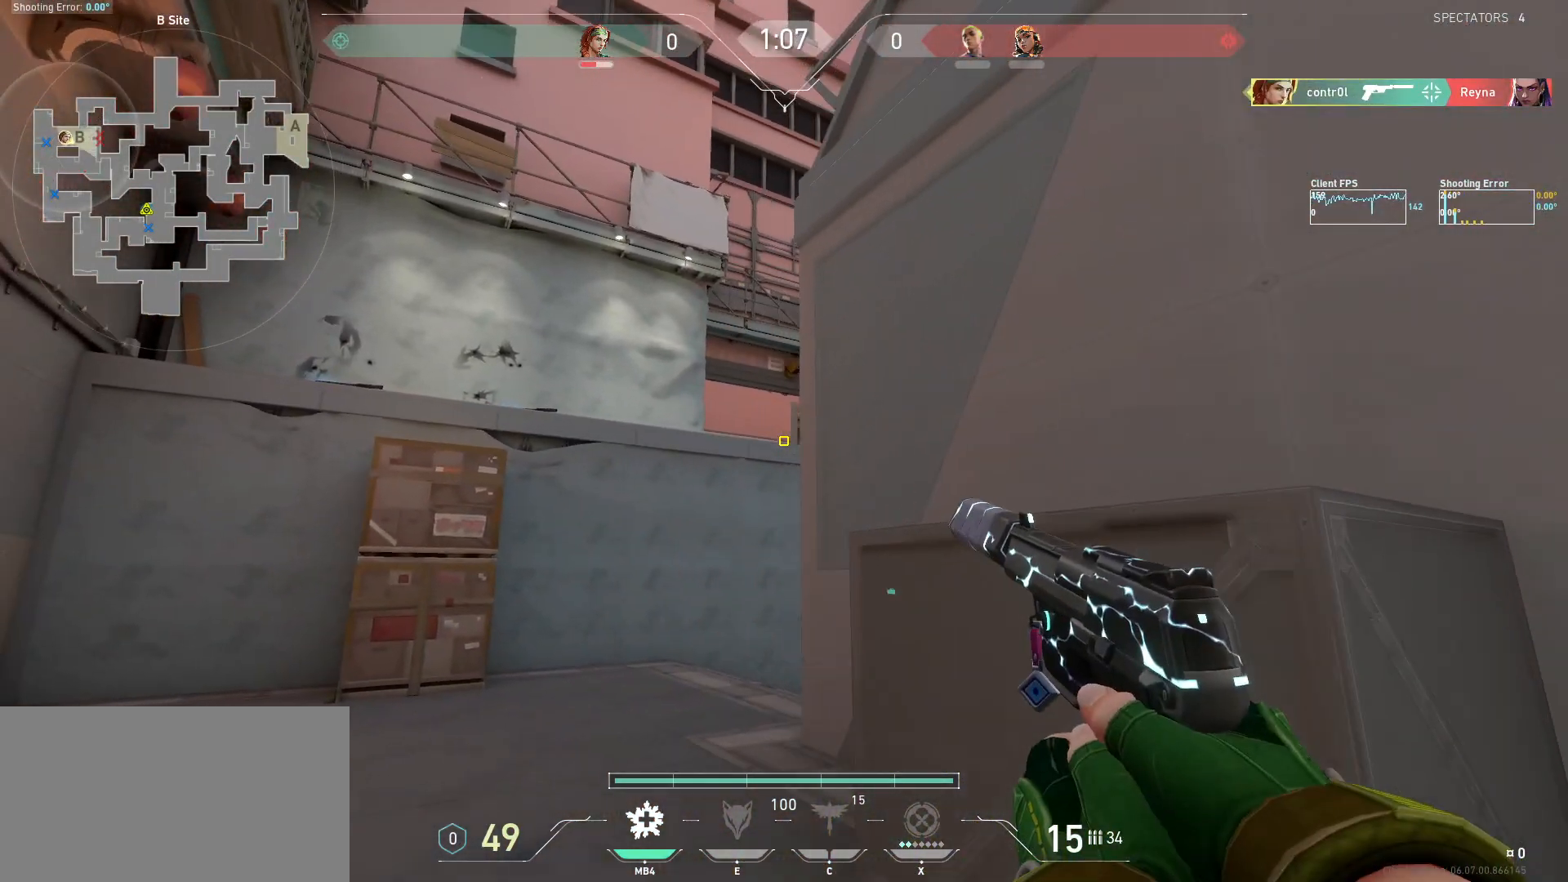
{"keys": ["a", "shift", "w"], "mouse": [], "events": [[17, "w", "down"]]}
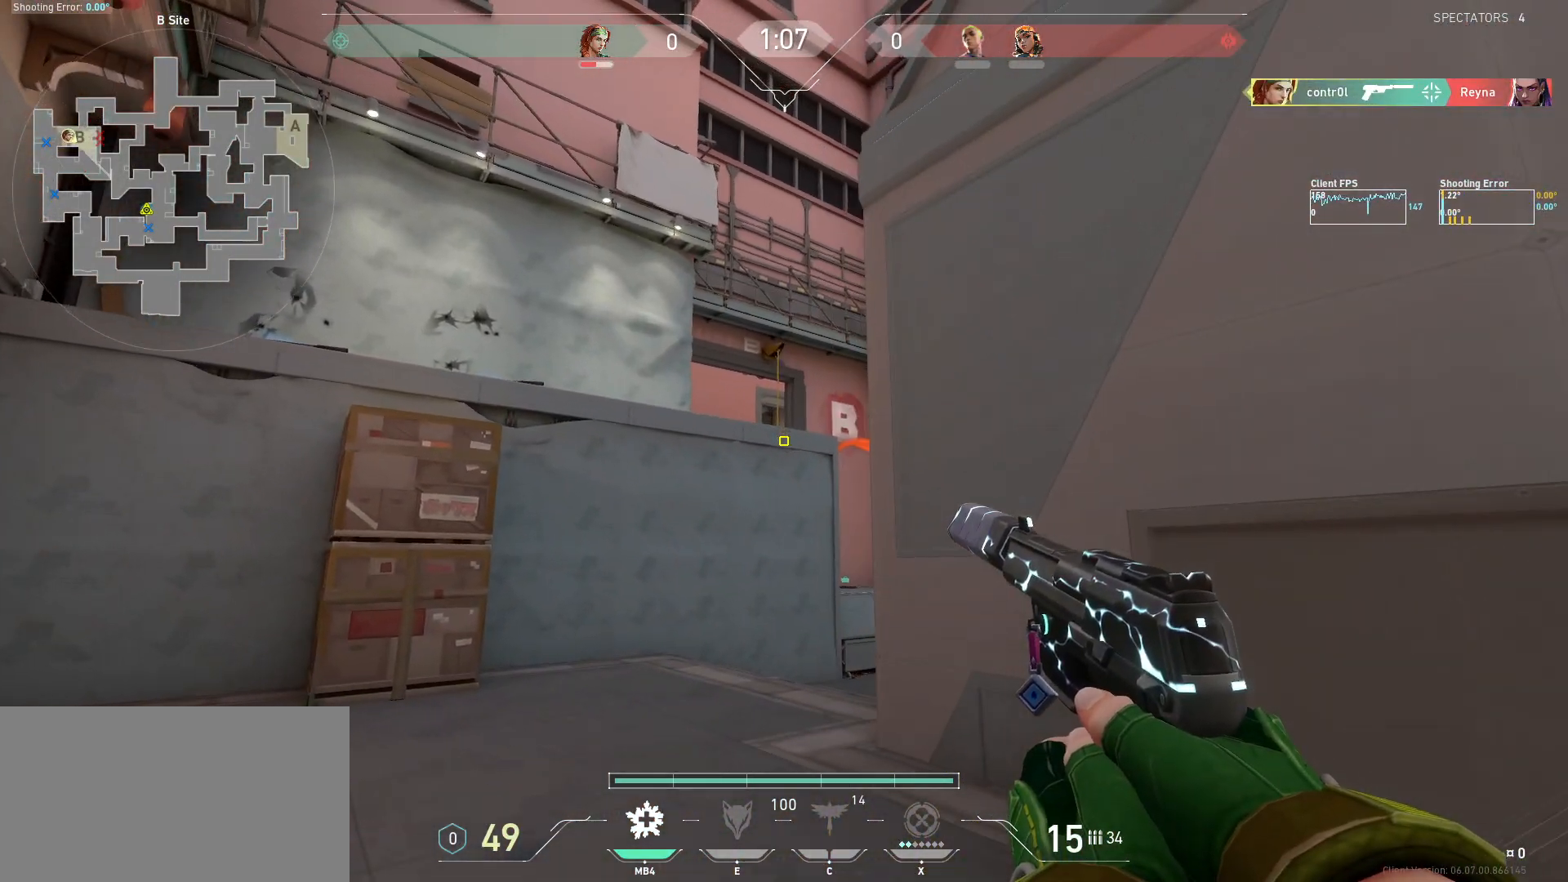
{"keys": ["a", "shift"], "mouse": [], "events": [[84, "w", "up"]]}
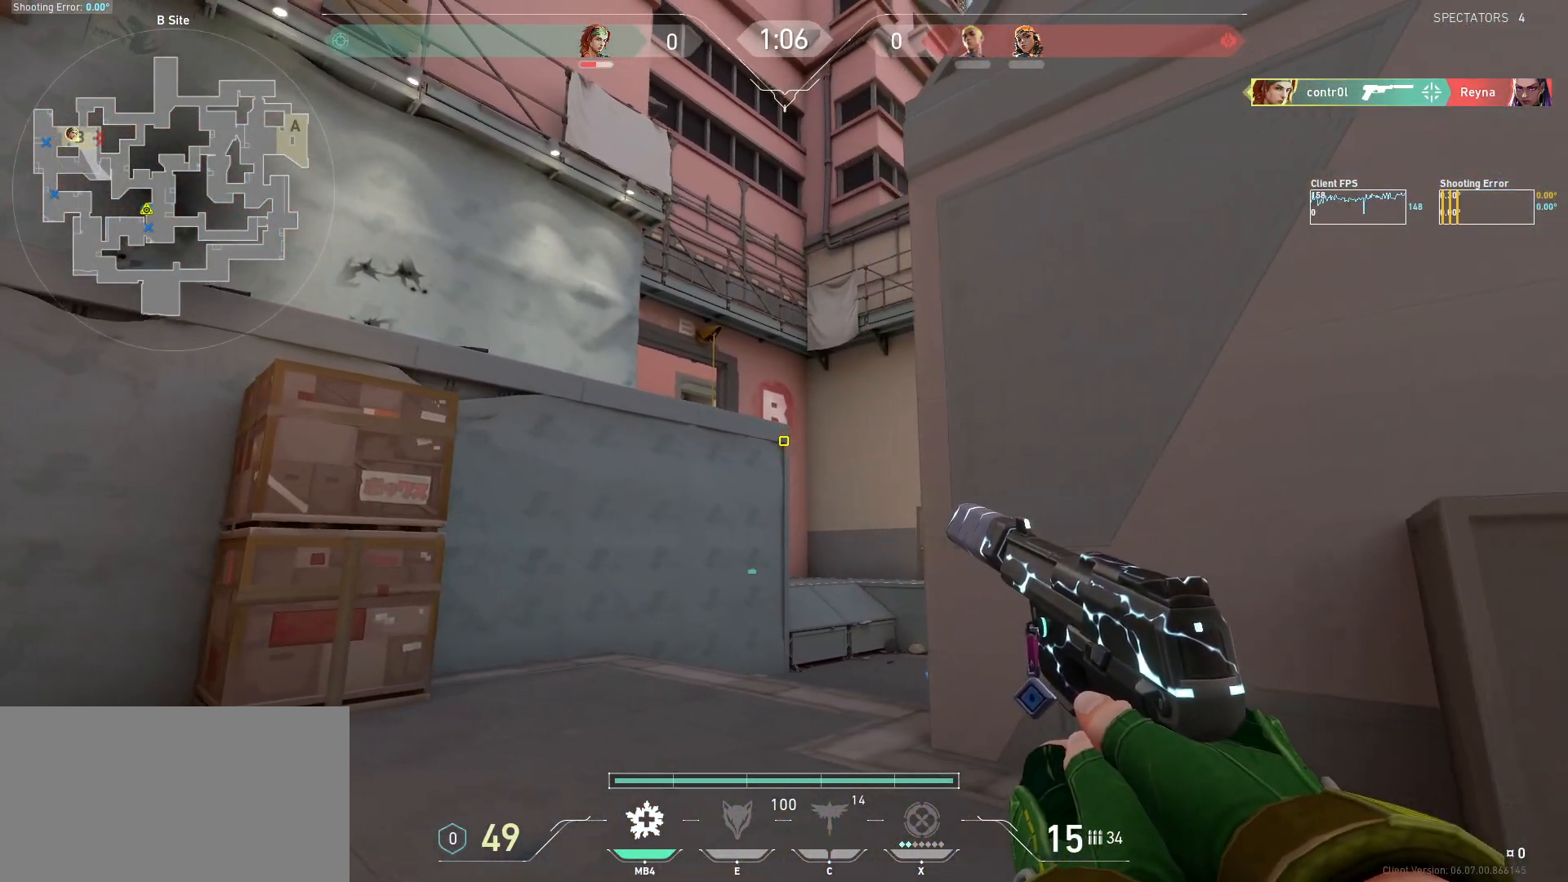
{"keys": ["a", "shift"], "mouse": [], "events": []}
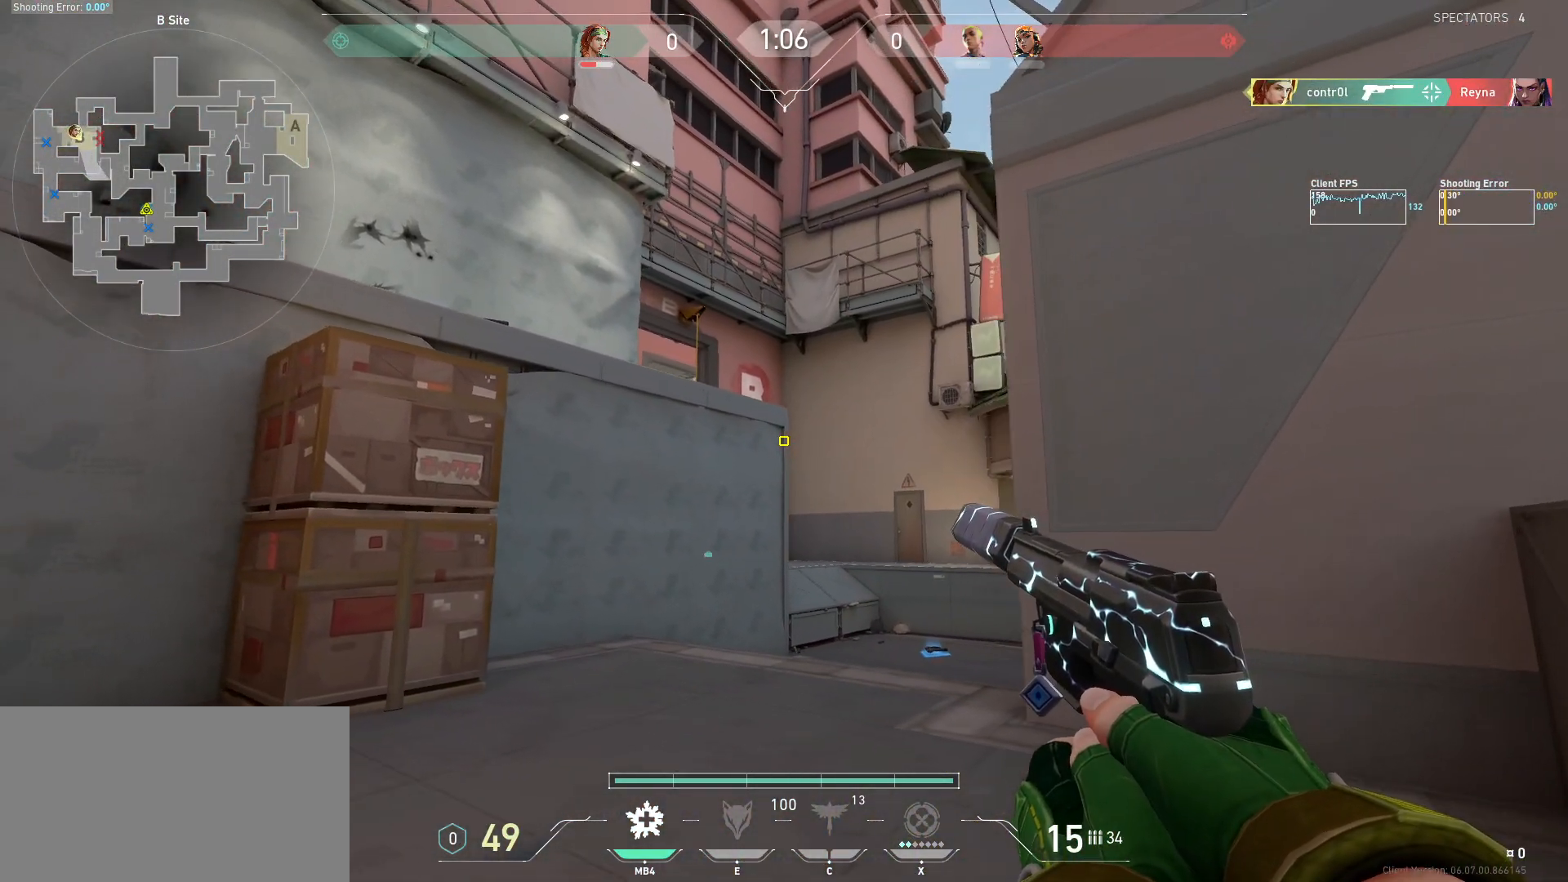
{"keys": ["a", "shift"], "mouse": [], "events": []}
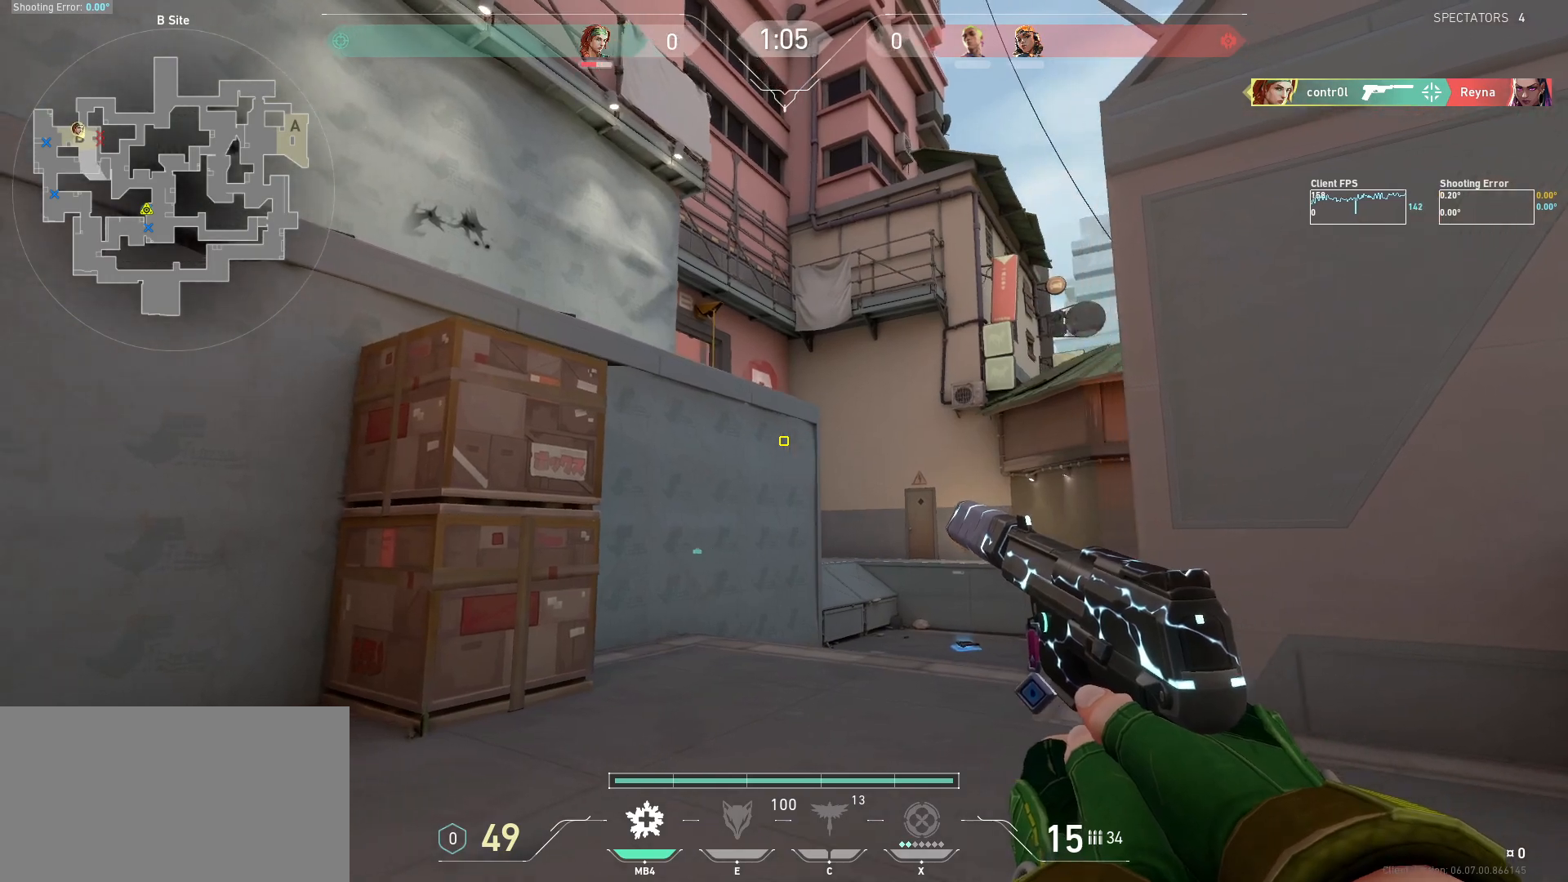
{"keys": ["a", "shift"], "mouse": [], "events": [[317, "w", "down"], [417, "w", "up"]]}
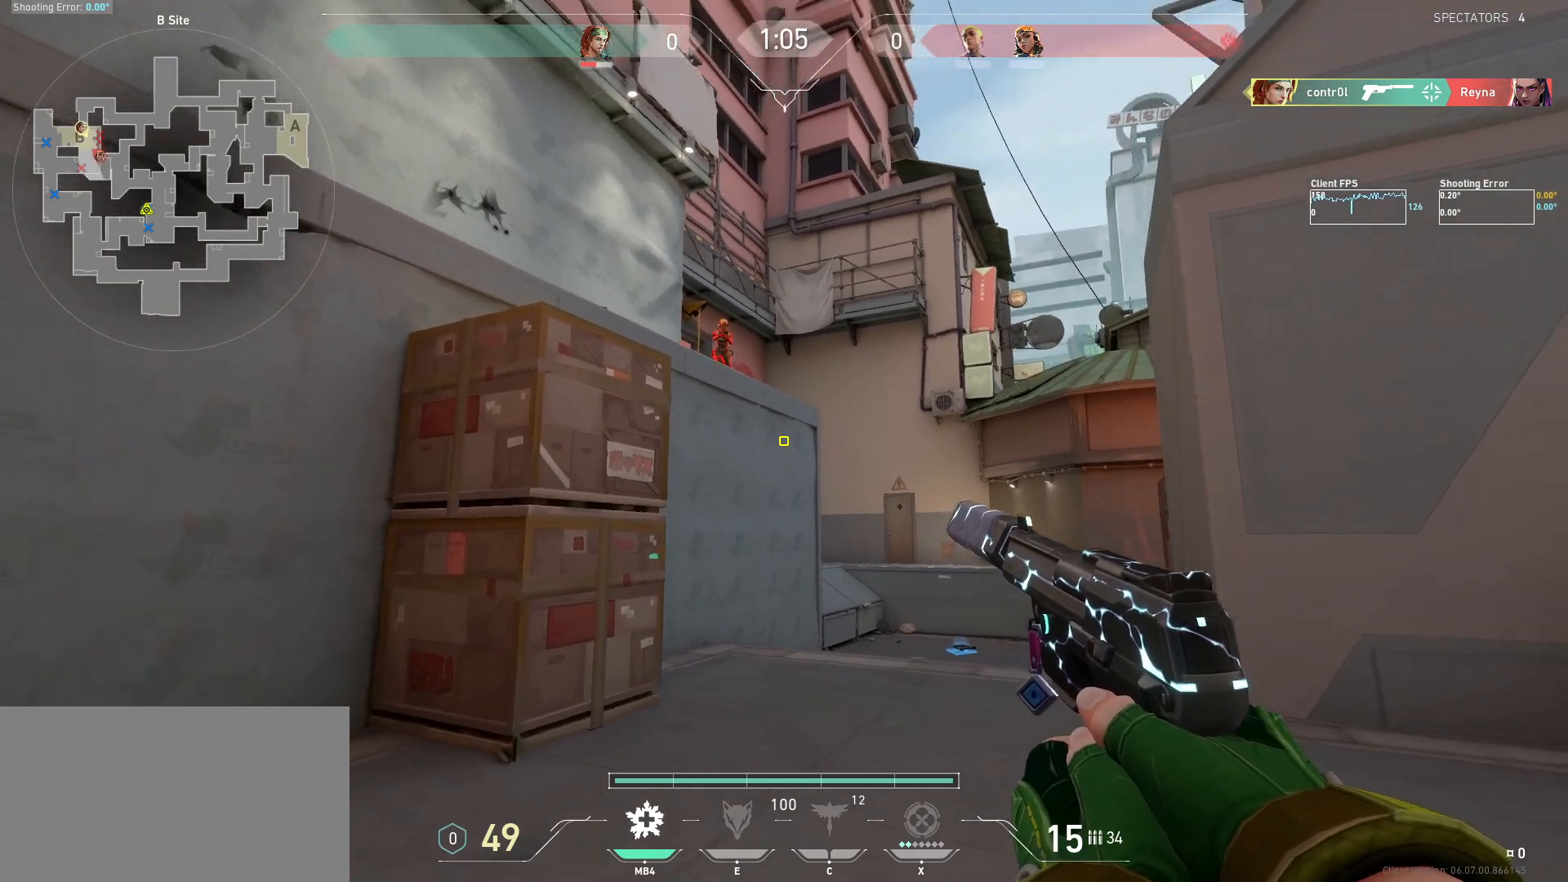
{"keys": ["a"], "mouse": [], "events": [[84, "shift", "up"], [100, "a", "up"], [150, "d", "down"], [150, "mouse_left", "down"], [267, "mouse_left", "up"], [367, "mouse_left", "down"], [450, "a", "down"], [450, "d", "up"], [467, "mouse_left", "up"]]}
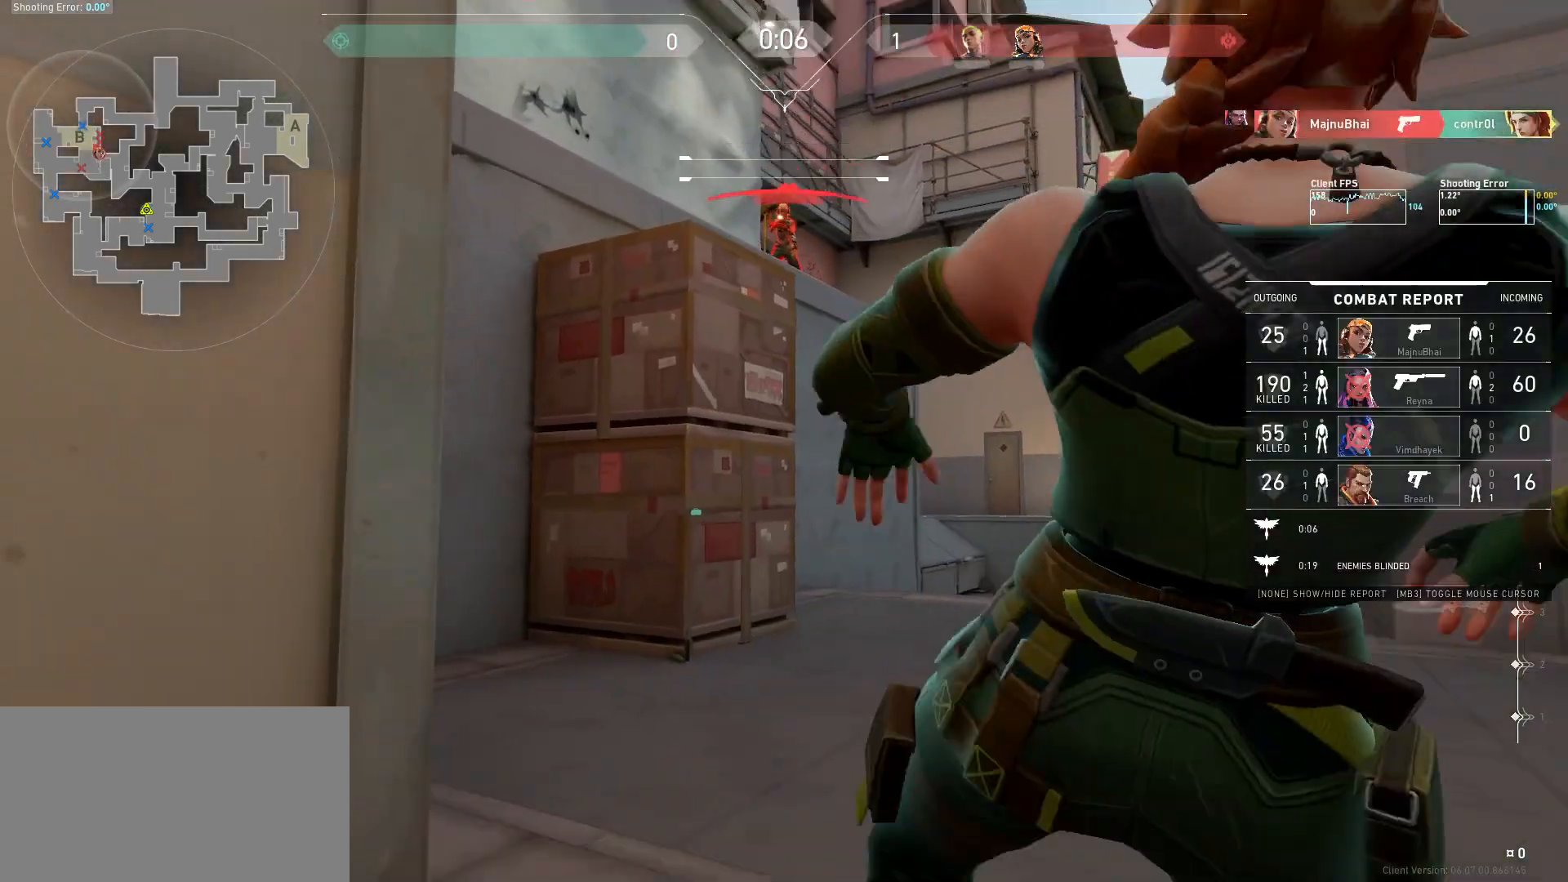
{"keys": [], "mouse": [], "events": [[150, "a", "up"]]}